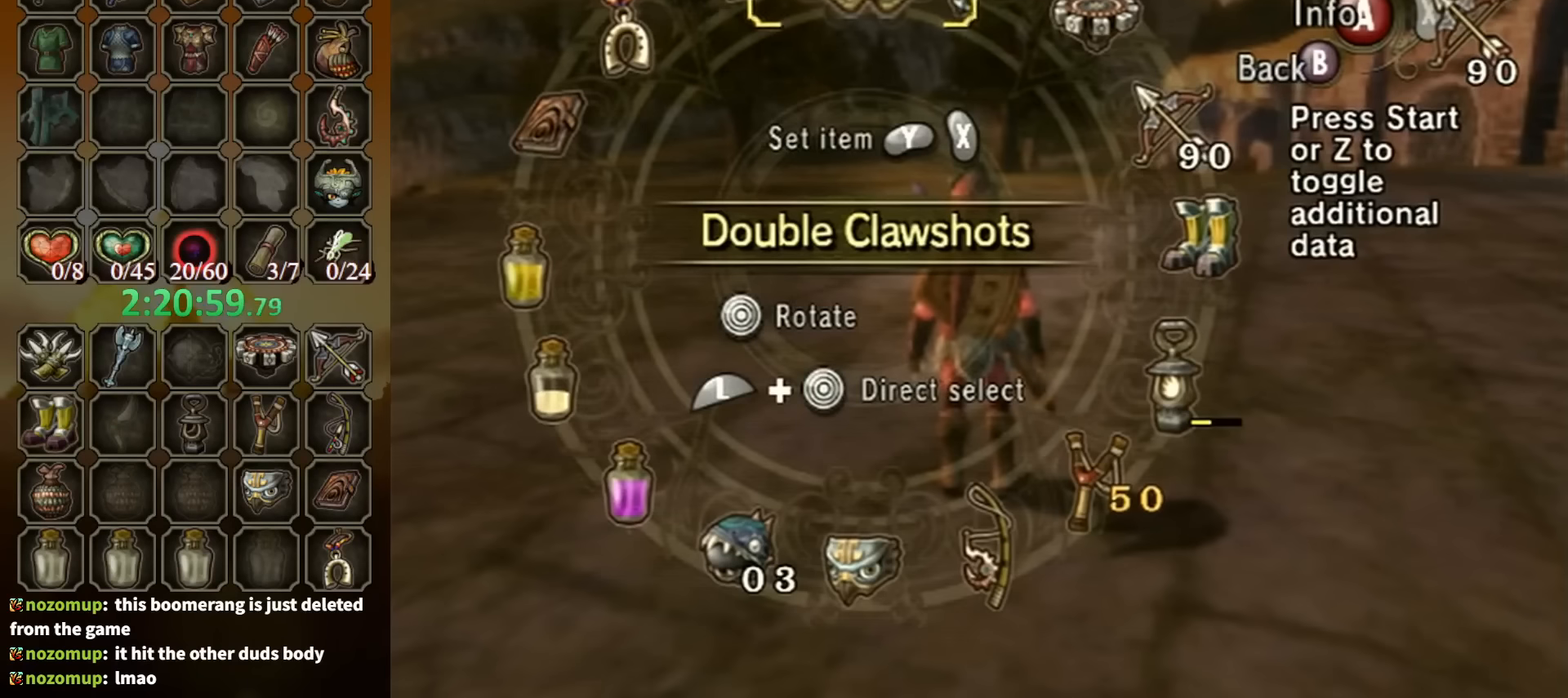
Gameplay with a controller (Nintendo layout); each line is a JSON object with the inputs held at the frame after it. "events" lists button and stick changes between this image and that frame as [ms after this image, input, new state], when the widget could be followed in between. Not read: L3 R3.
{"buttons": [], "left_stick": "center", "right_stick": "center", "events": [[367, "left_stick", "left"], [467, "left_stick", "center"]]}
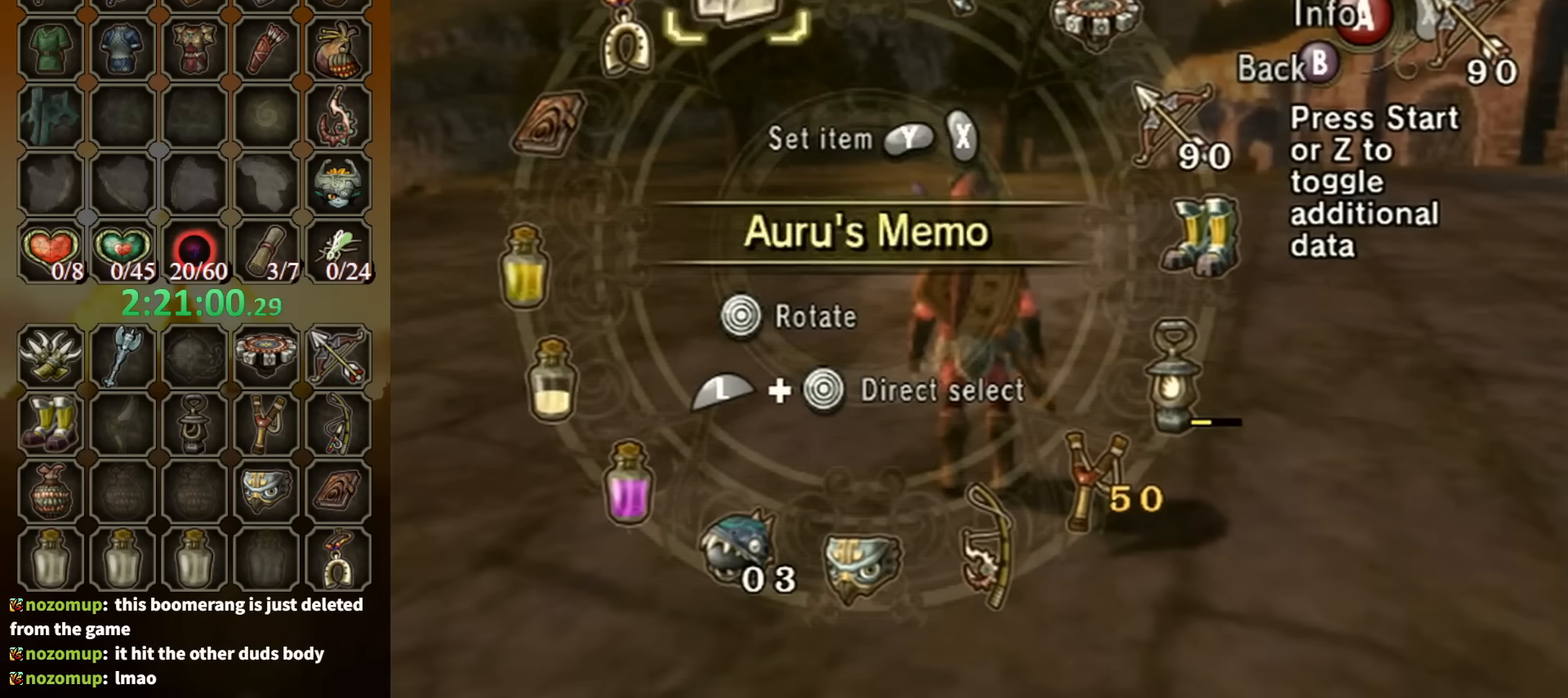
{"buttons": ["B"], "left_stick": "center", "right_stick": "center", "events": [[34, "left_stick", "left"], [100, "left_stick", "center"], [167, "Y", "down"], [200, "Y", "up"], [300, "Y", "down"], [367, "Y", "up"], [467, "B", "down"]]}
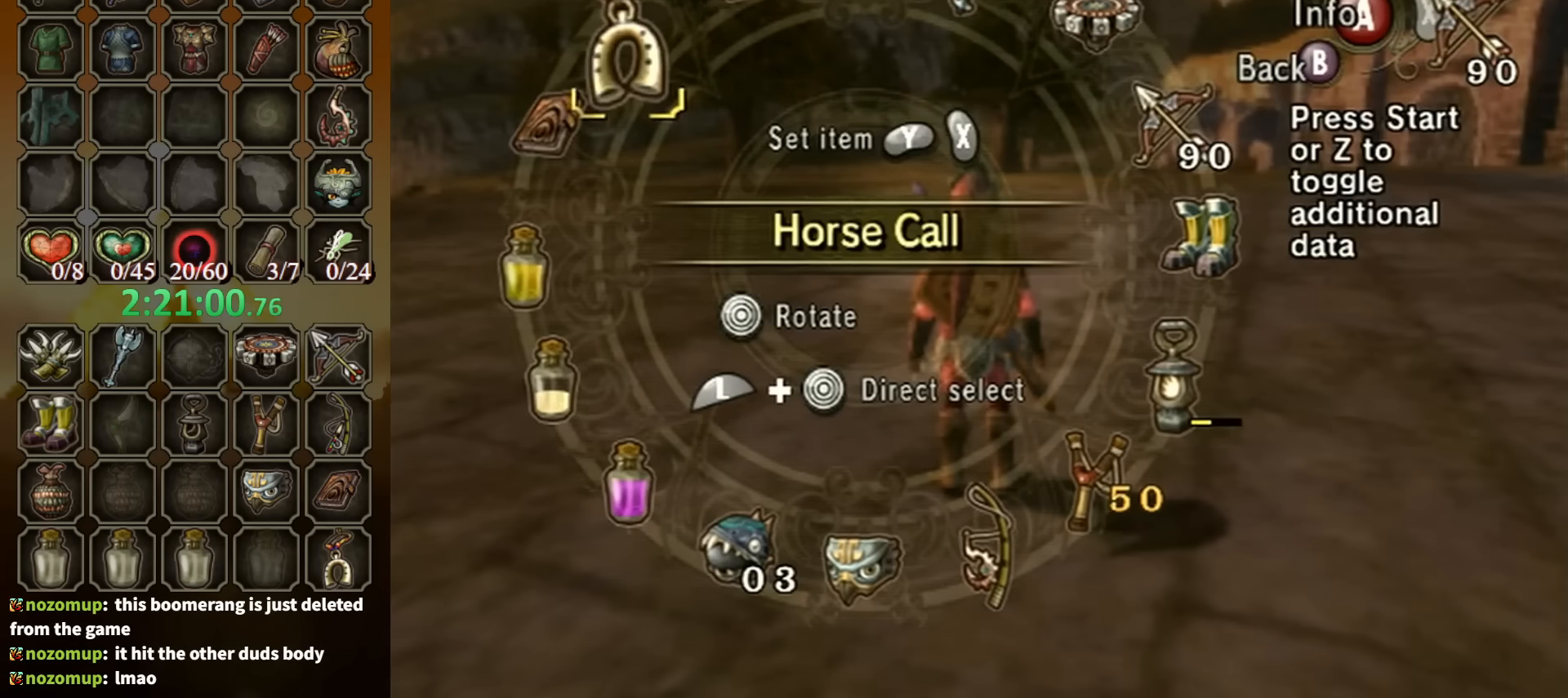
{"buttons": [], "left_stick": "center", "right_stick": "center", "events": [[100, "B", "up"], [267, "Y", "down"], [300, "Y", "up"], [400, "Y", "down"], [467, "Y", "up"]]}
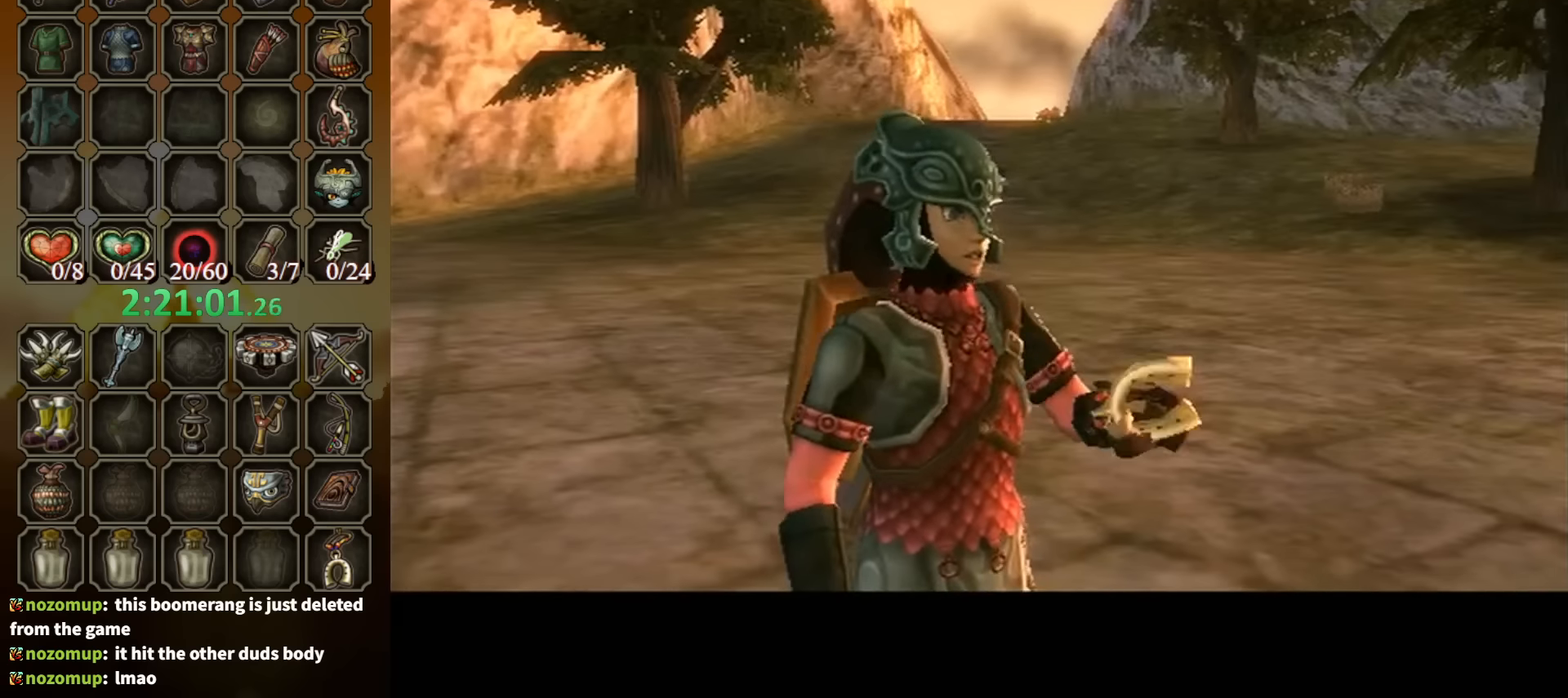
{"buttons": ["Y"], "left_stick": "center", "right_stick": "center", "events": [[34, "Y", "down"], [67, "Y", "up"], [234, "Y", "down"], [300, "Y", "up"], [467, "Y", "down"]]}
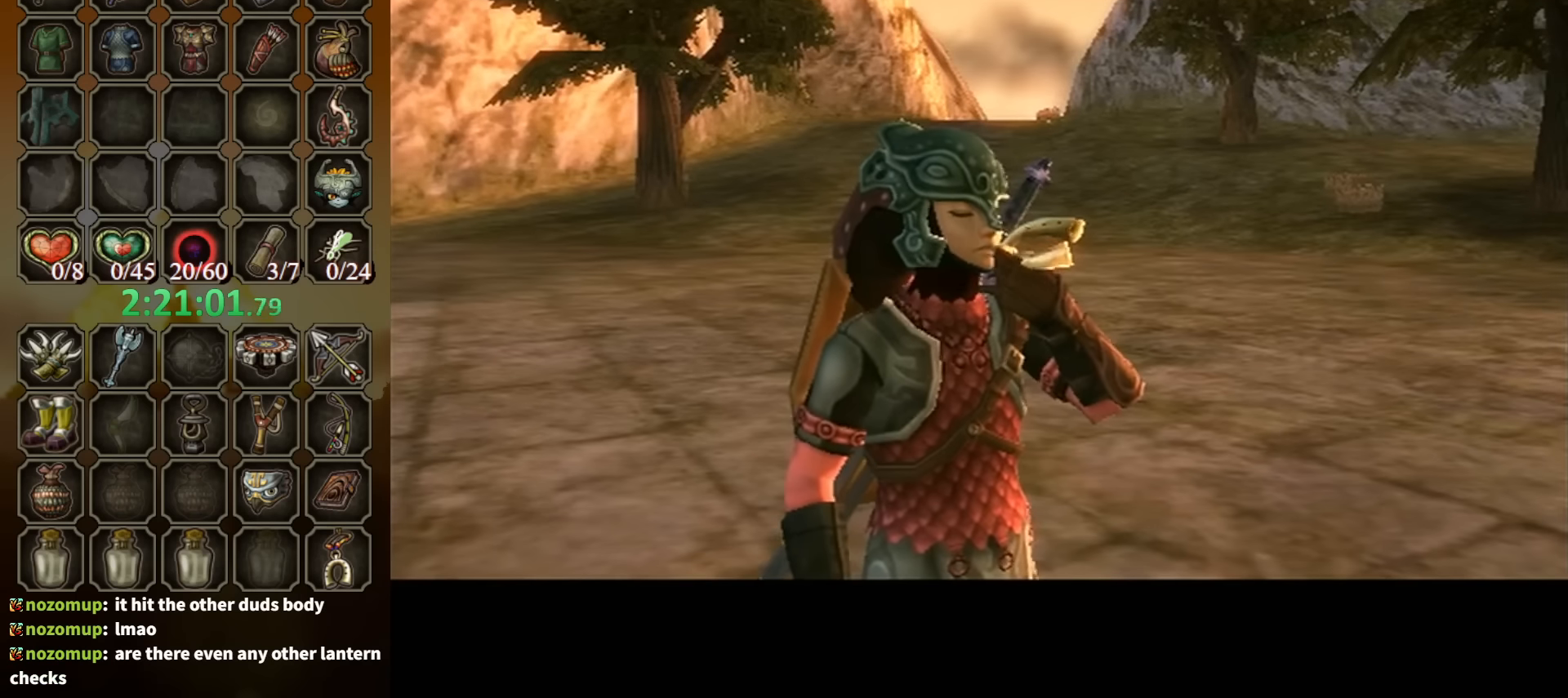
{"buttons": ["Y"], "left_stick": "center", "right_stick": "center", "events": [[34, "Y", "up"], [100, "Y", "down"], [200, "Y", "up"], [300, "Y", "down"], [367, "Y", "up"], [500, "Y", "down"]]}
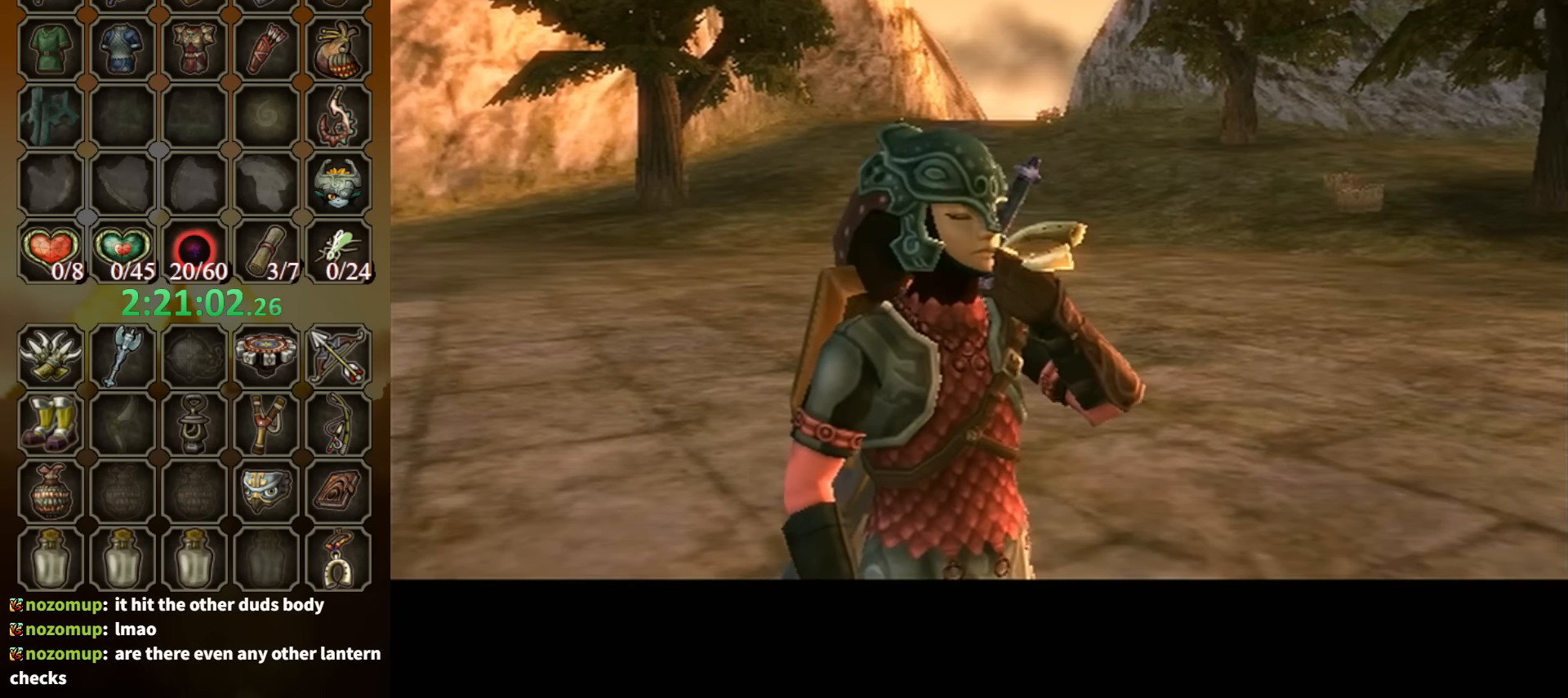
{"buttons": [], "left_stick": "center", "right_stick": "center", "events": [[67, "Y", "up"], [134, "Y", "down"], [234, "Y", "up"]]}